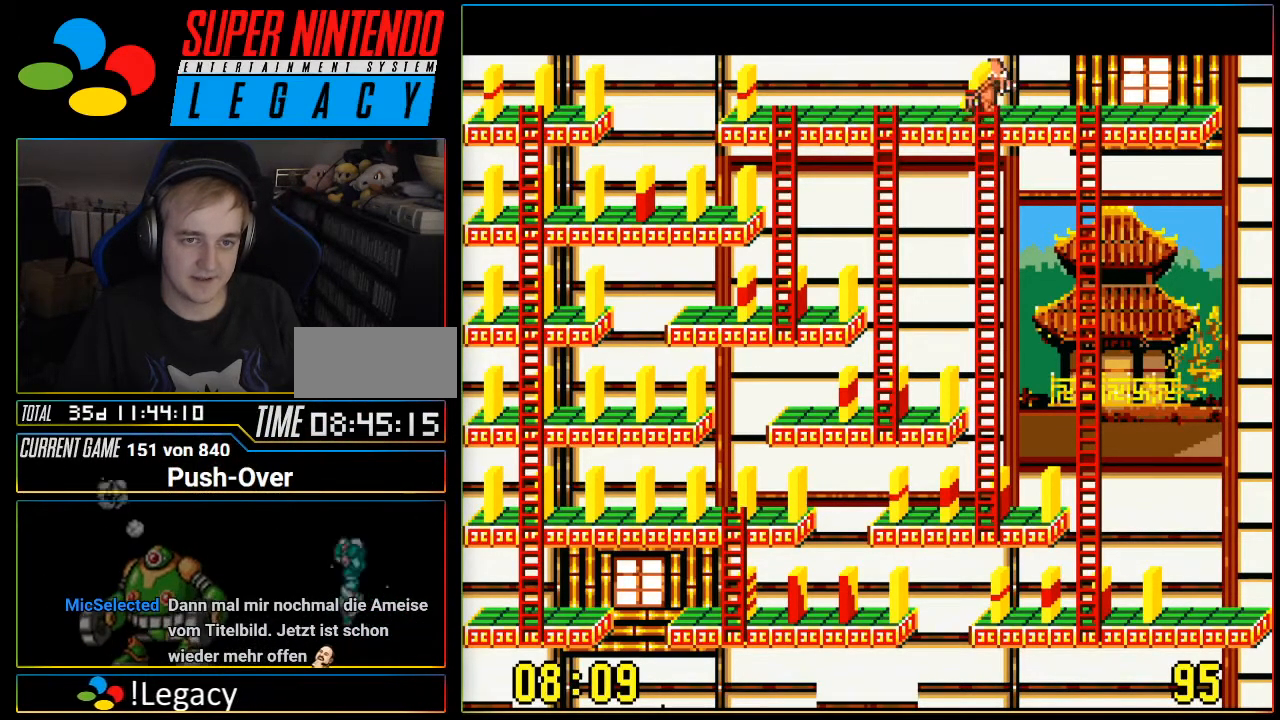
Gameplay with a controller (Nintendo layout); each line is a JSON object with the inputs held at the frame after it. "events" lists button and stick changes between this image and that frame as [ms after this image, input, new state], when the widget could be followed in between. Not read: L3 R3.
{"buttons": [], "events": [[434, "DPAD_LEFT", "up"]]}
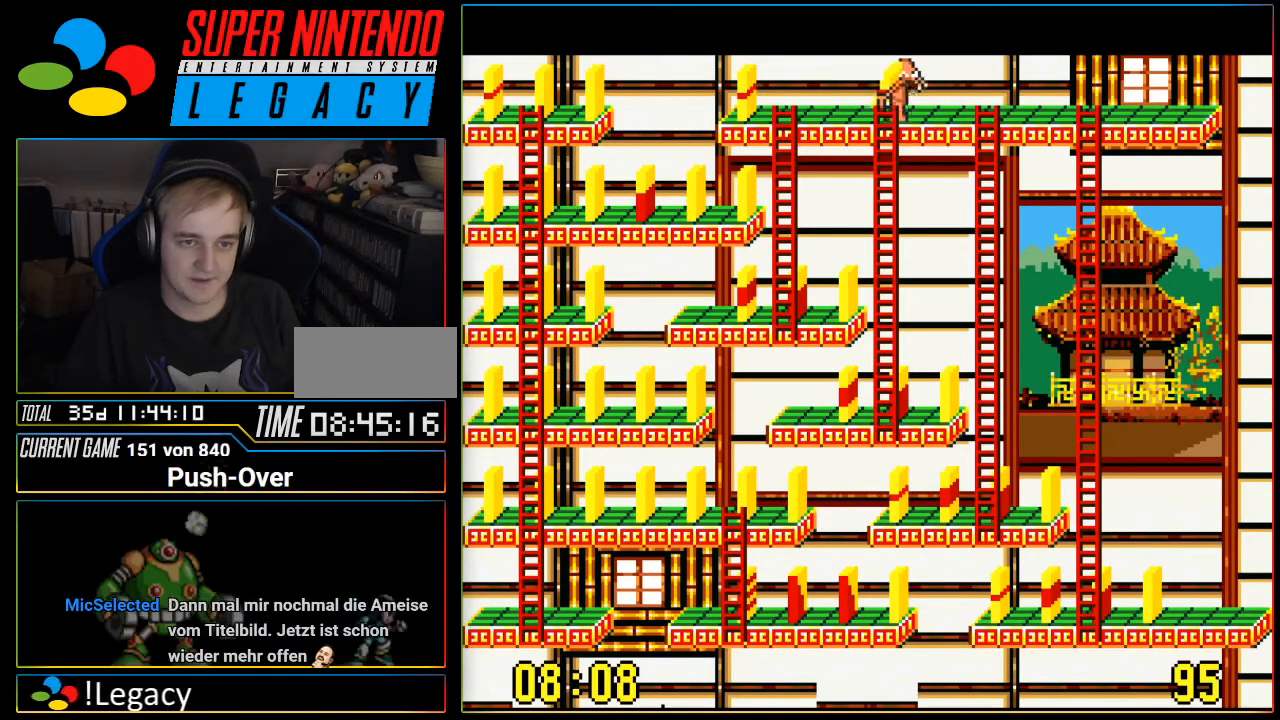
{"buttons": ["DPAD_DOWN"], "events": [[33, "DPAD_DOWN", "down"]]}
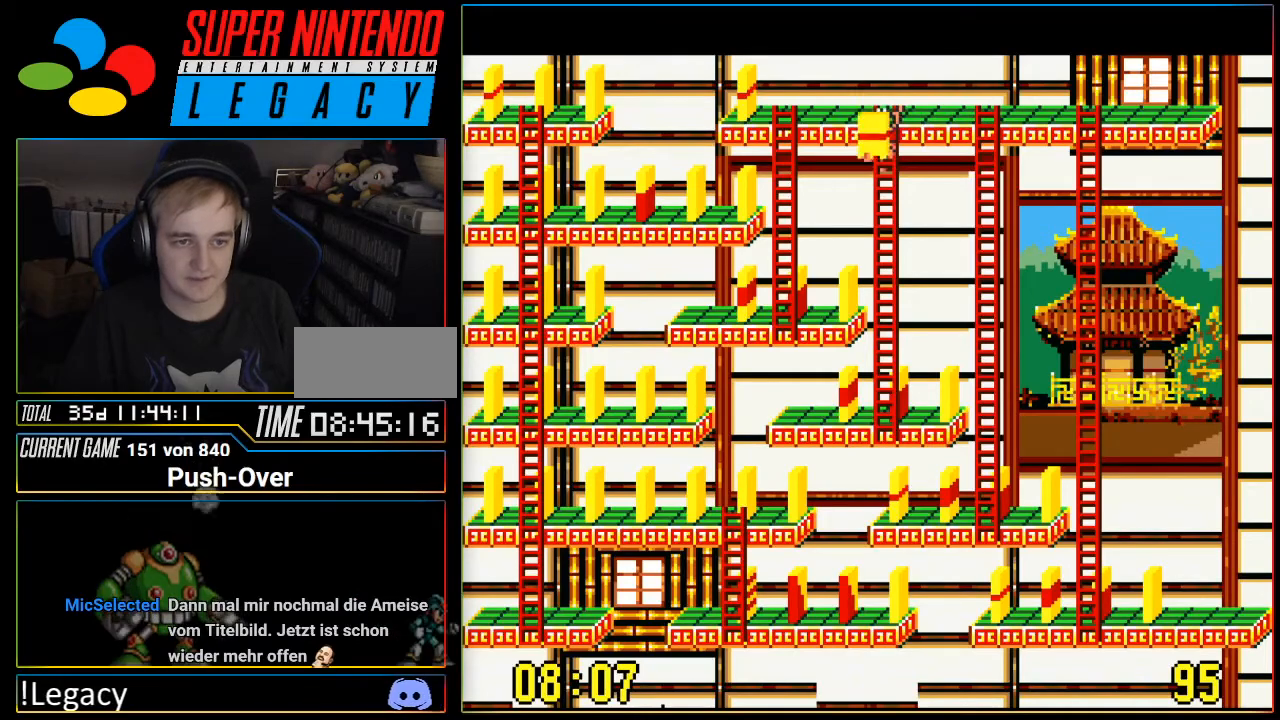
{"buttons": ["DPAD_DOWN"], "events": []}
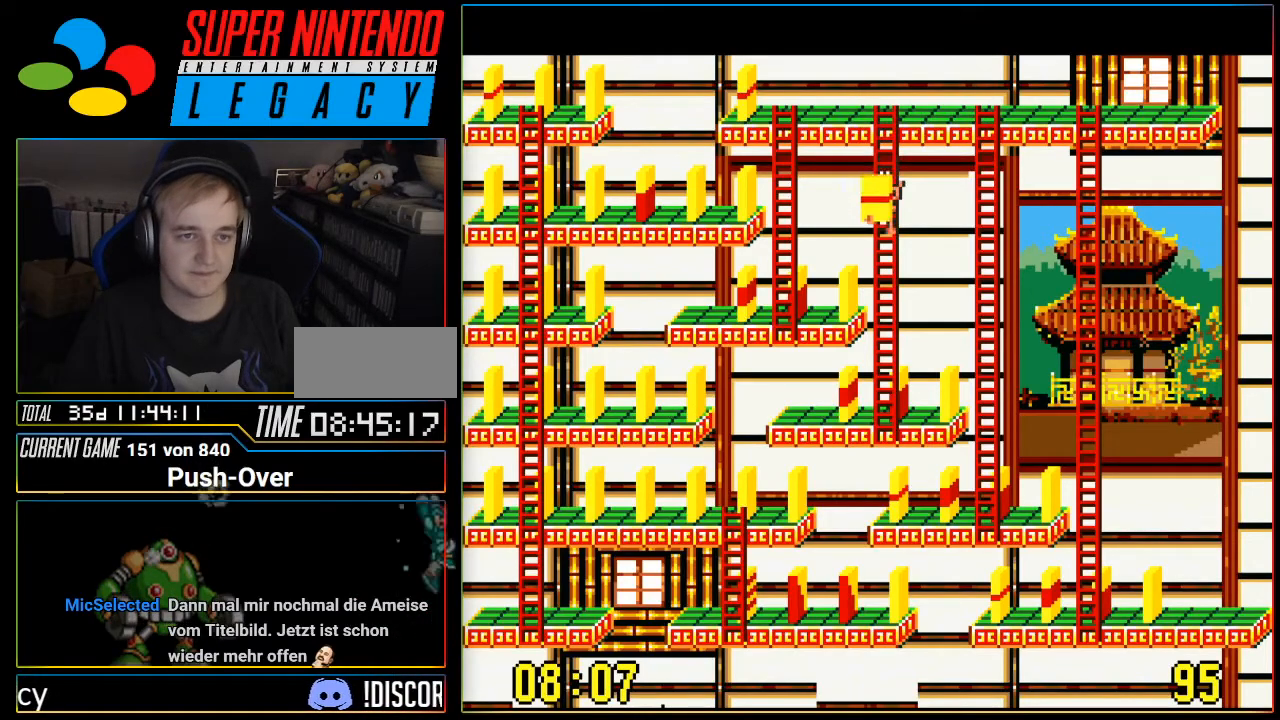
{"buttons": ["DPAD_DOWN"], "events": []}
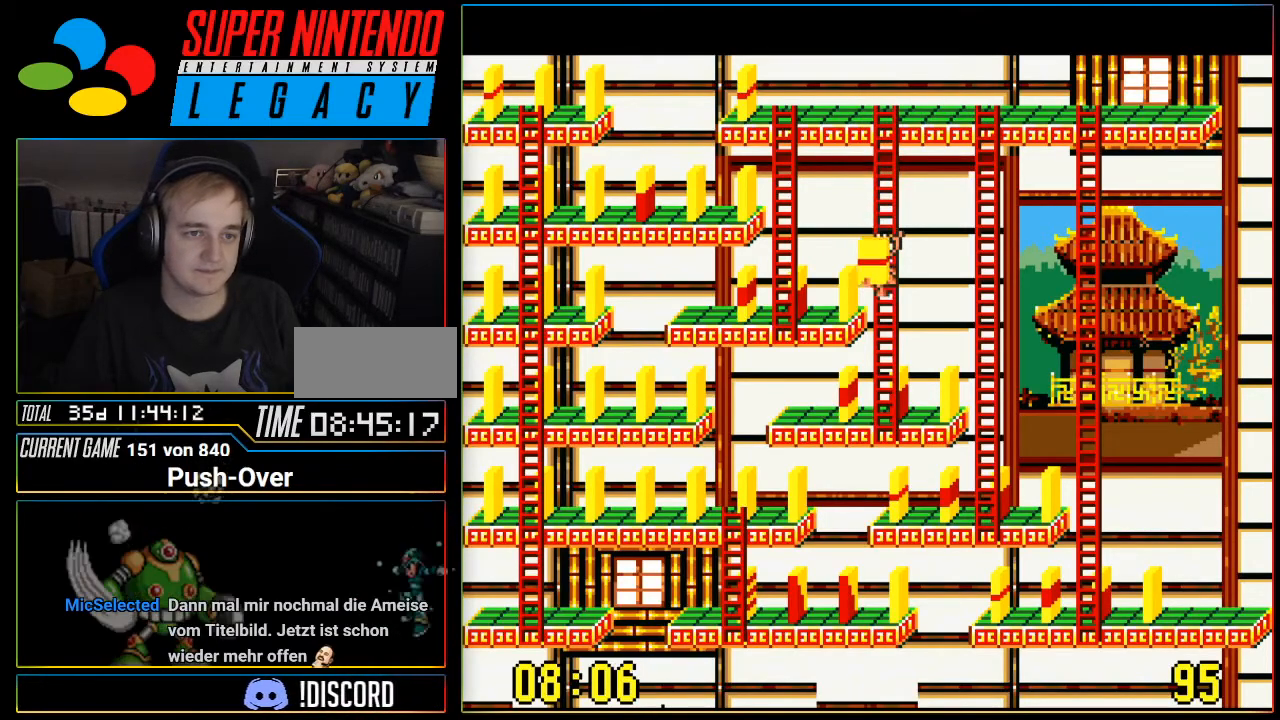
{"buttons": ["DPAD_DOWN"], "events": []}
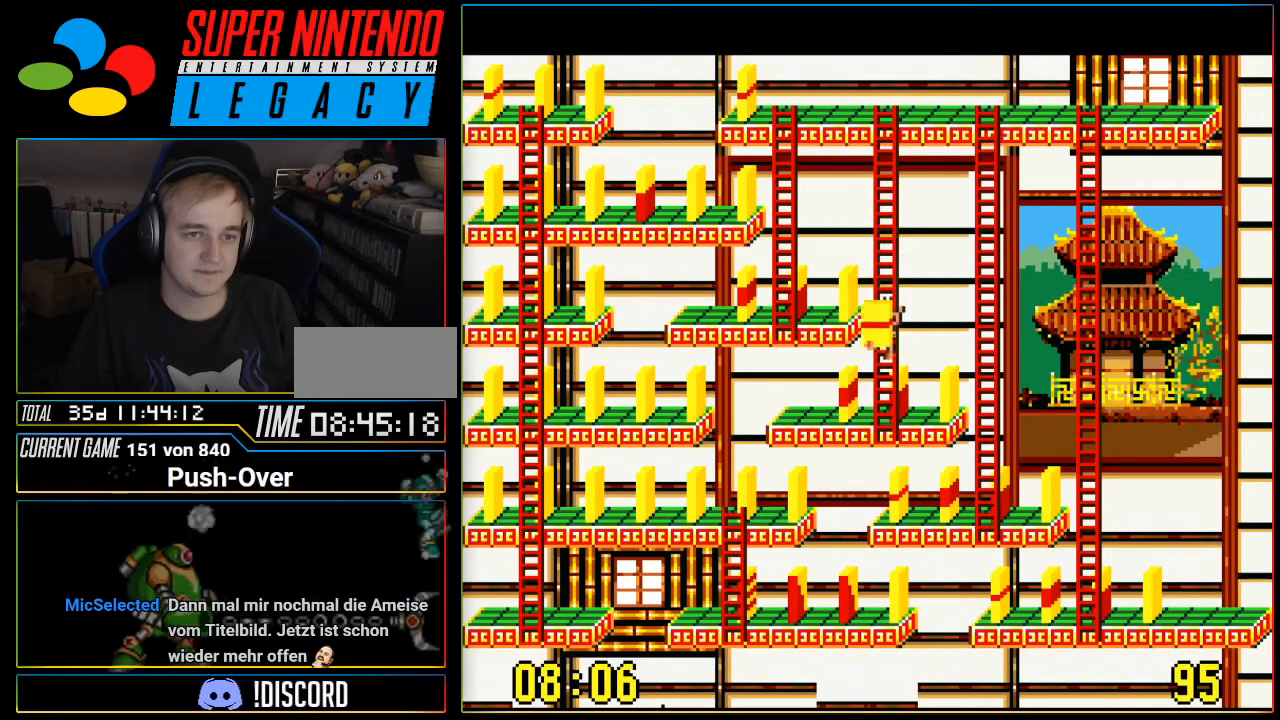
{"buttons": [], "events": [[484, "DPAD_DOWN", "up"]]}
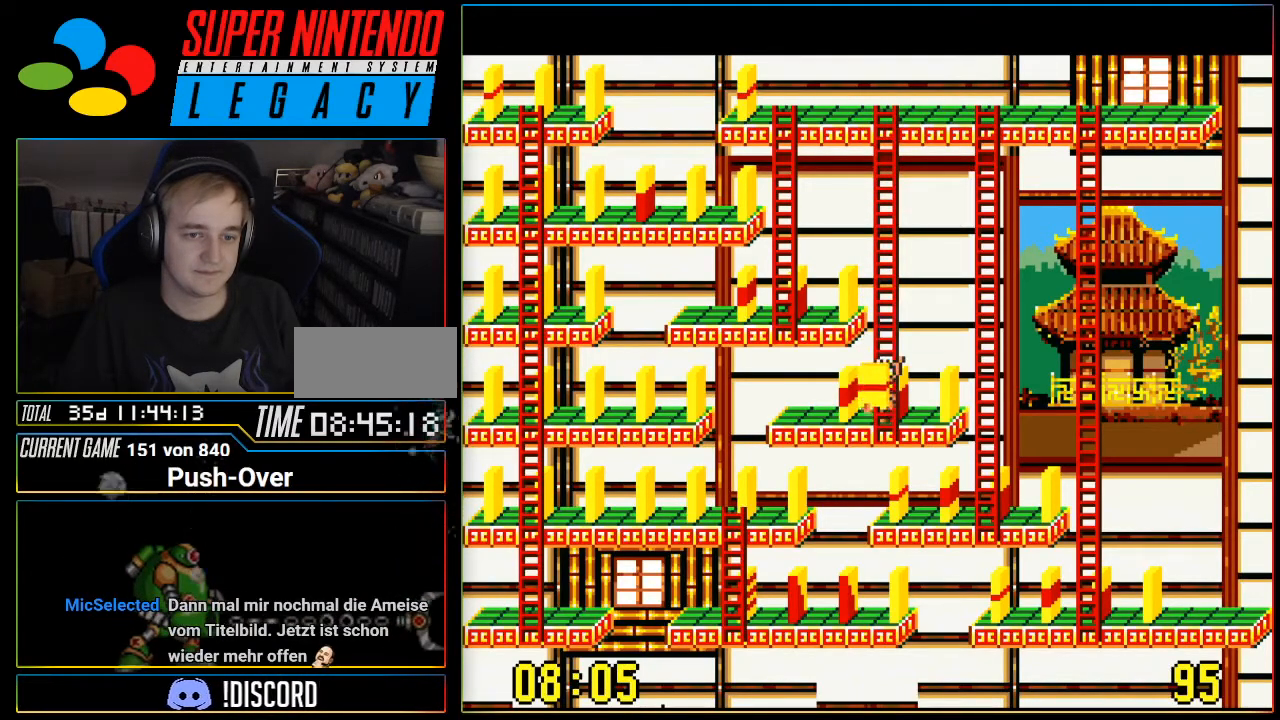
{"buttons": ["DPAD_LEFT"], "events": [[84, "DPAD_LEFT", "down"]]}
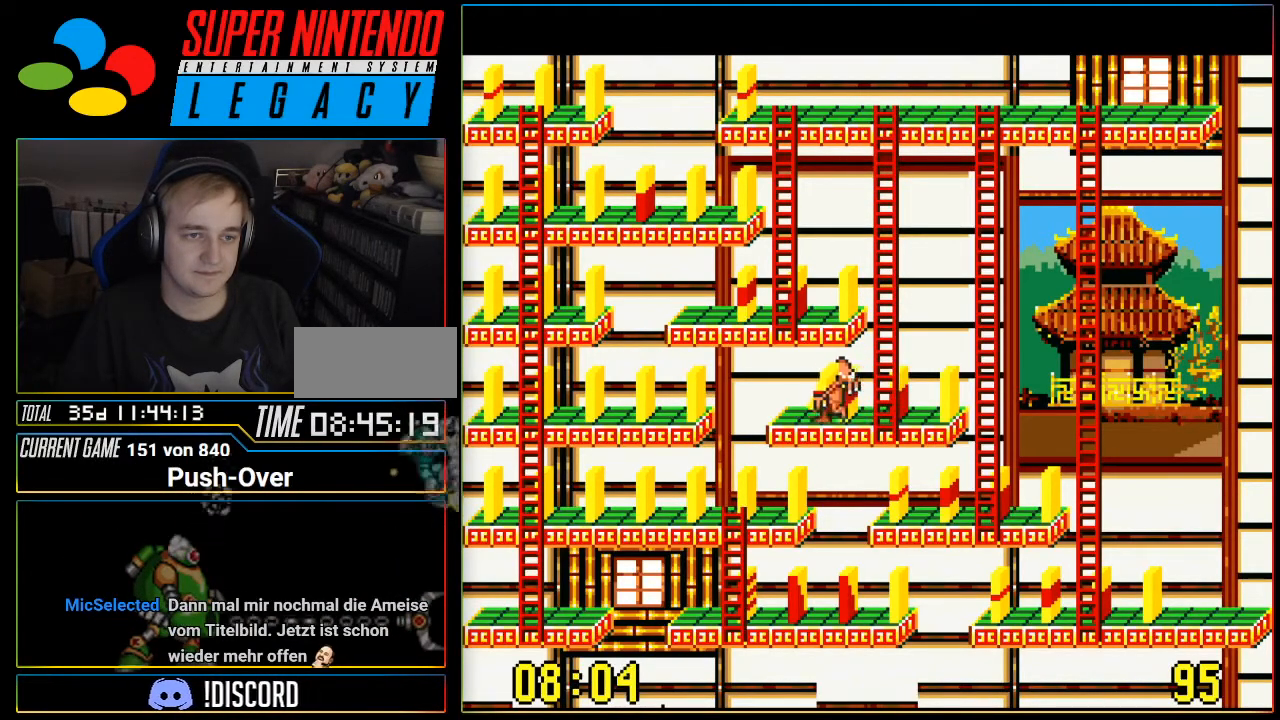
{"buttons": ["A"], "events": [[117, "DPAD_LEFT", "up"], [283, "A", "down"]]}
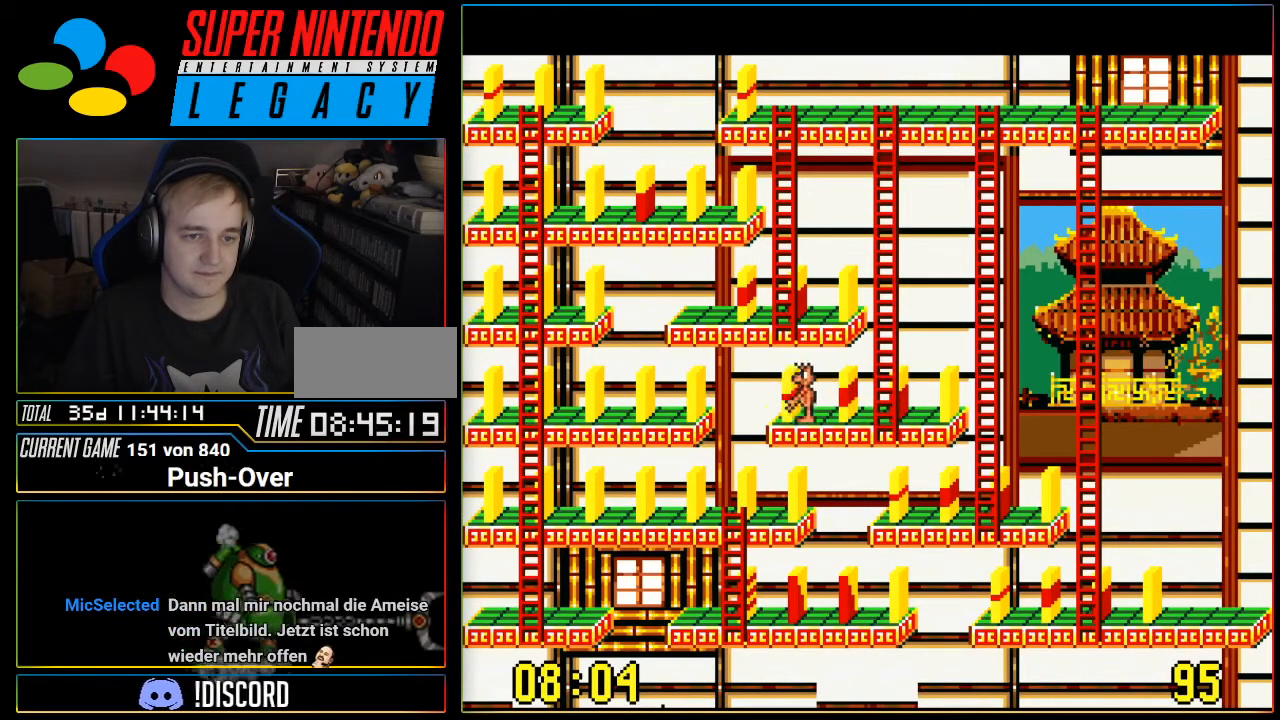
{"buttons": [], "events": [[84, "A", "up"]]}
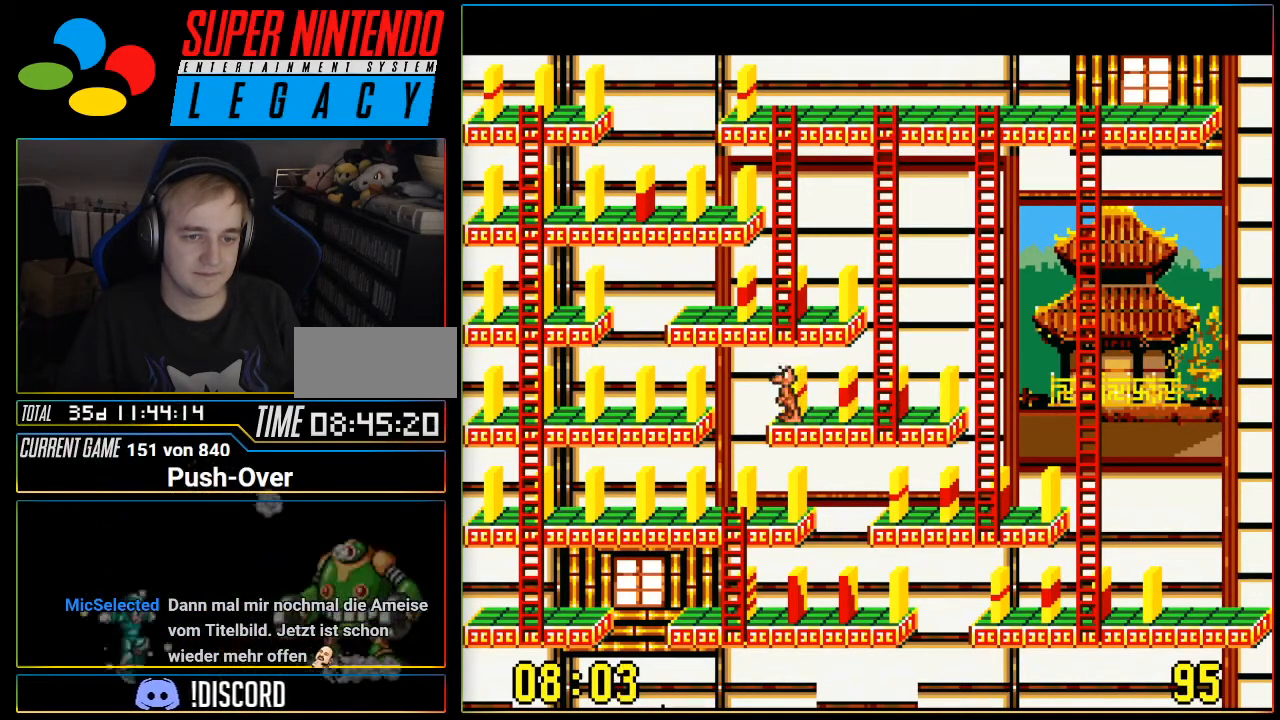
{"buttons": [], "events": [[16, "DPAD_RIGHT", "down"], [467, "DPAD_RIGHT", "up"]]}
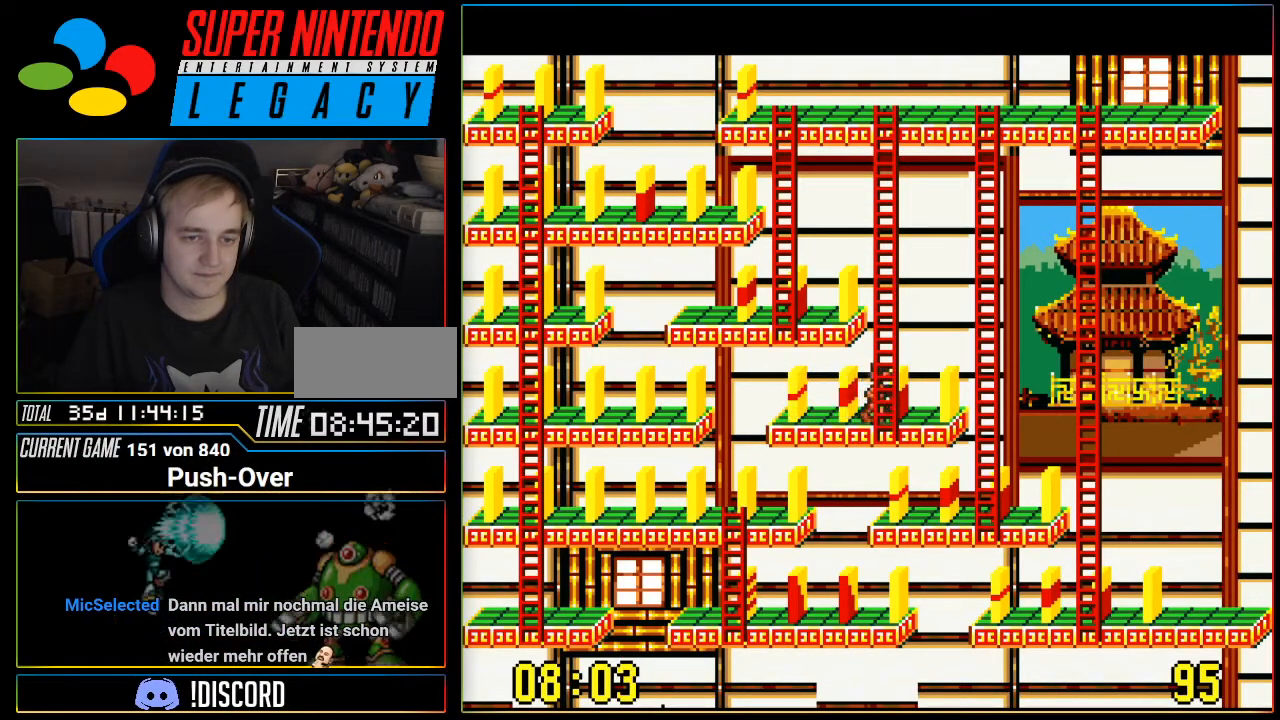
{"buttons": ["DPAD_UP"], "events": [[34, "DPAD_UP", "down"]]}
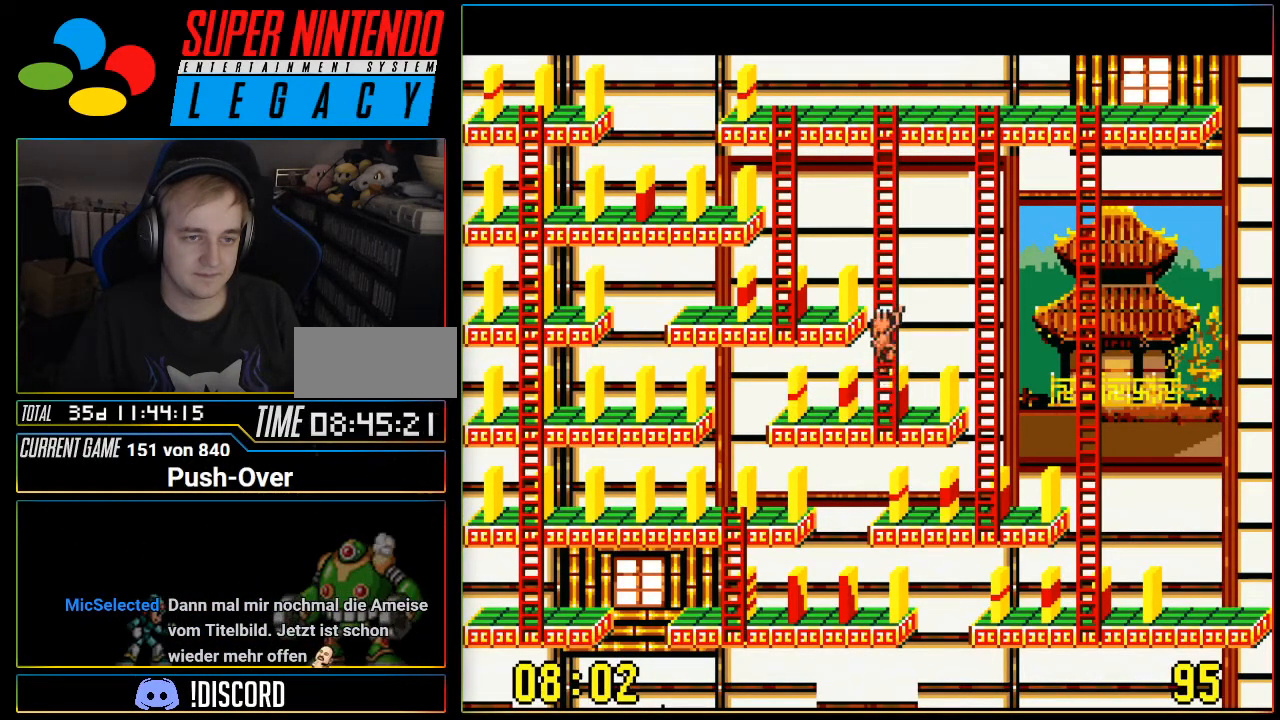
{"buttons": ["DPAD_UP"], "events": []}
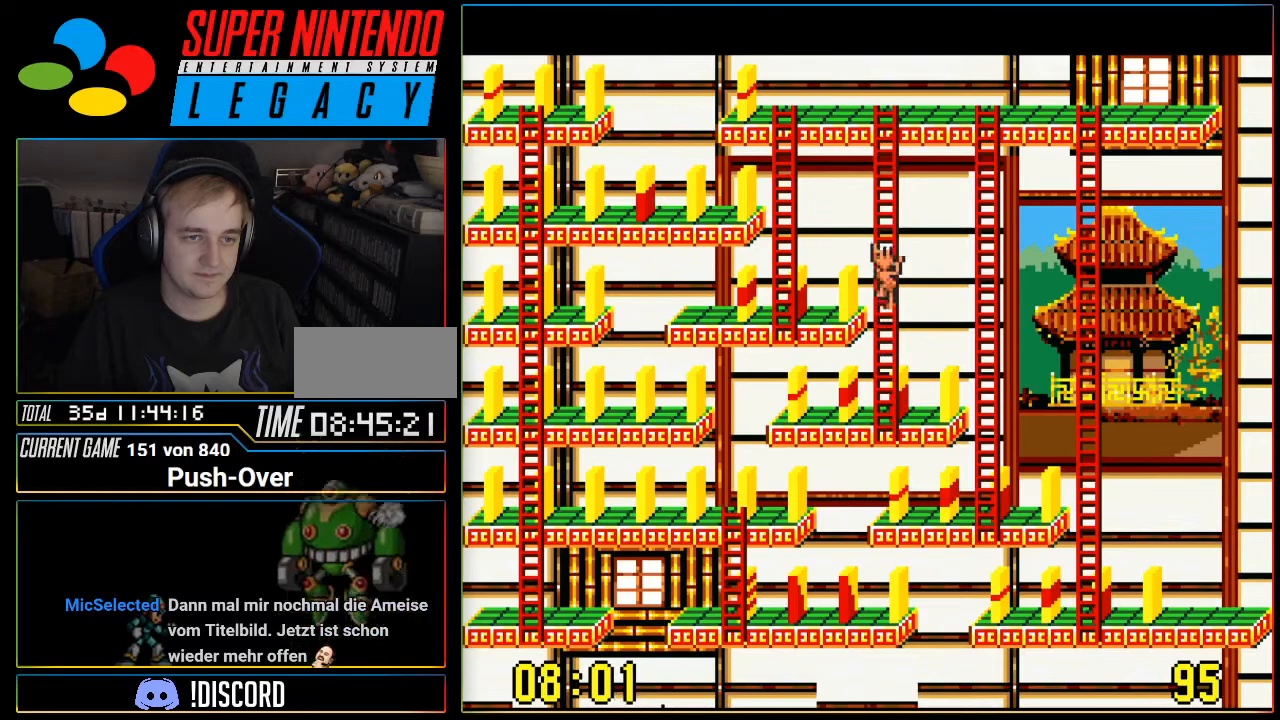
{"buttons": ["DPAD_UP"], "events": []}
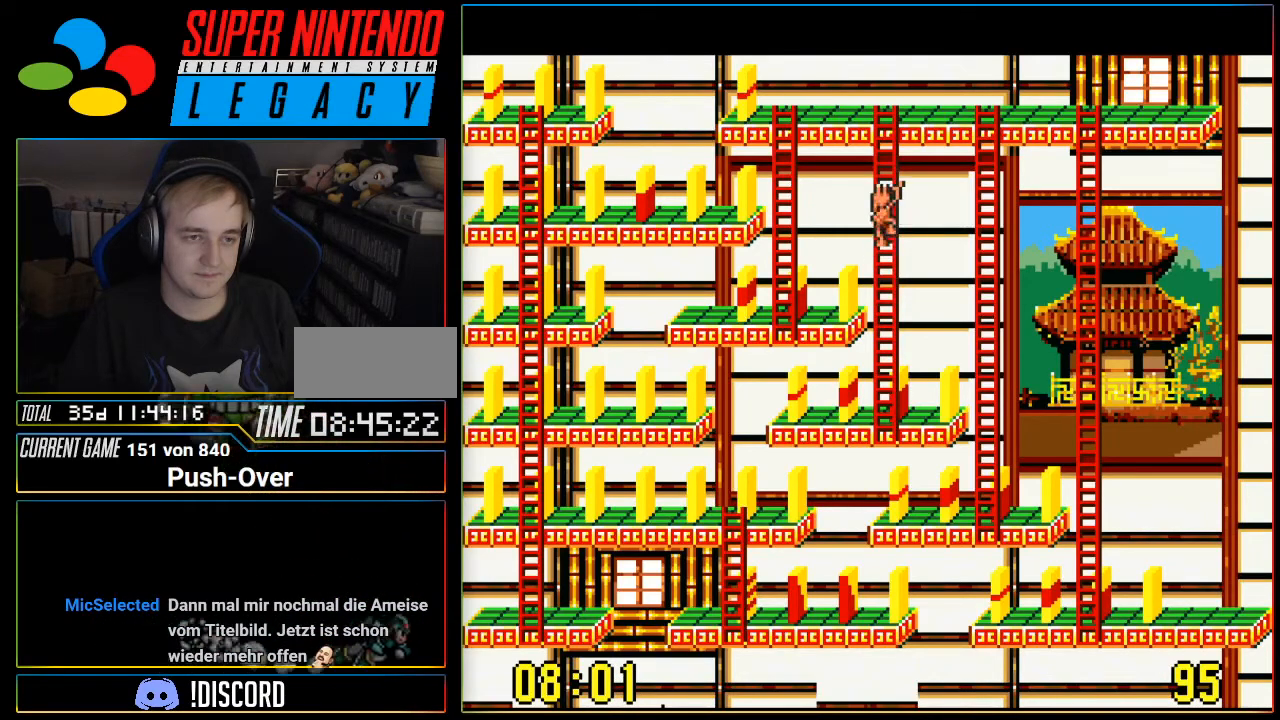
{"buttons": ["DPAD_UP"], "events": []}
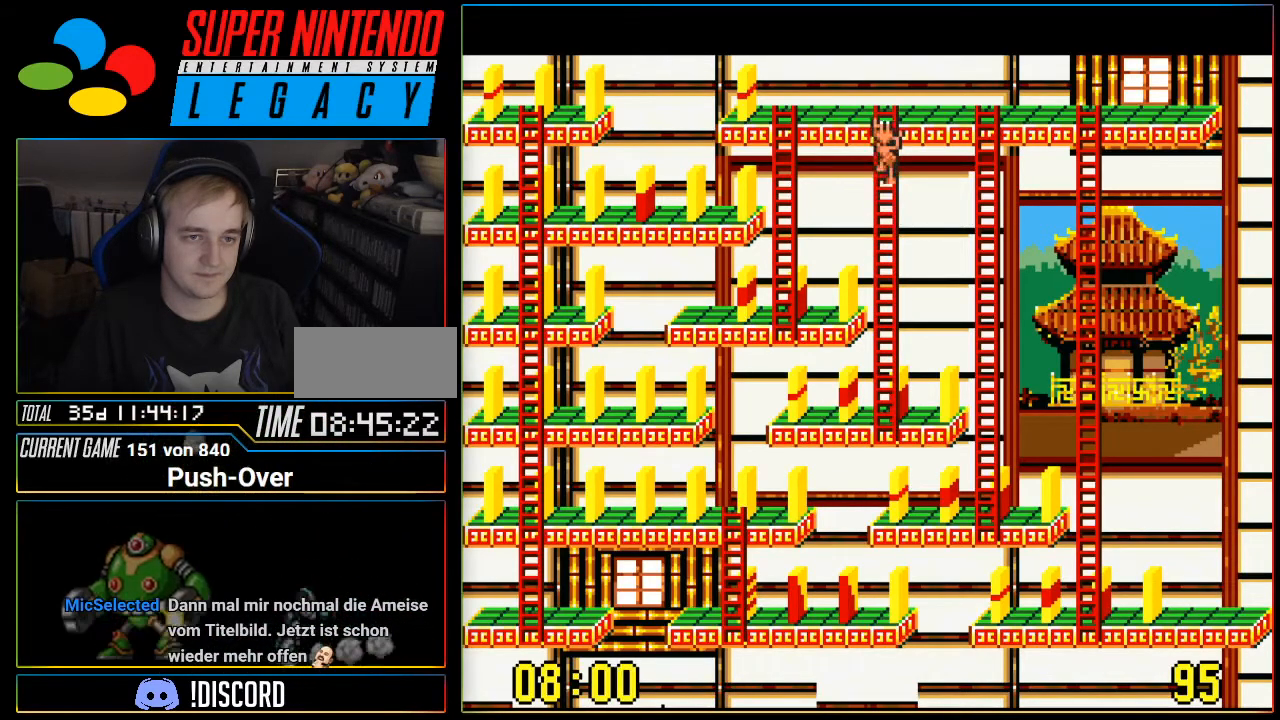
{"buttons": ["DPAD_LEFT"], "events": [[84, "DPAD_UP", "up"], [284, "DPAD_LEFT", "down"]]}
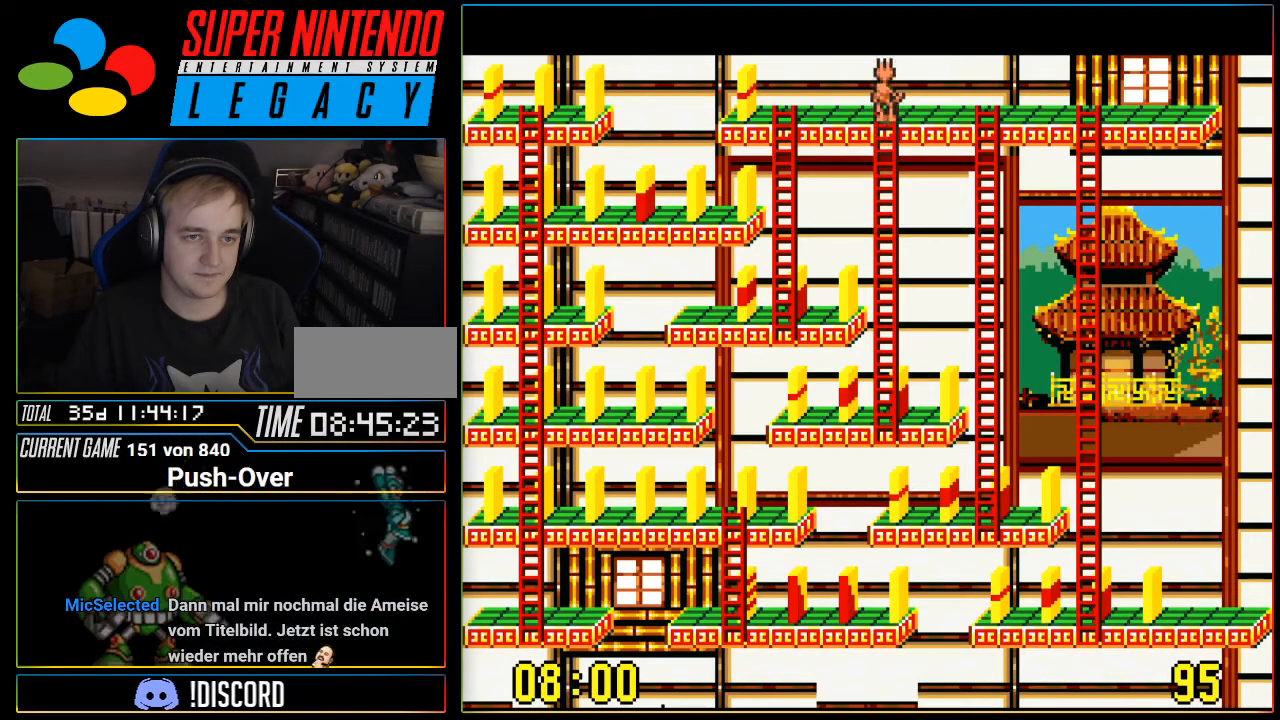
{"buttons": ["DPAD_LEFT"], "events": []}
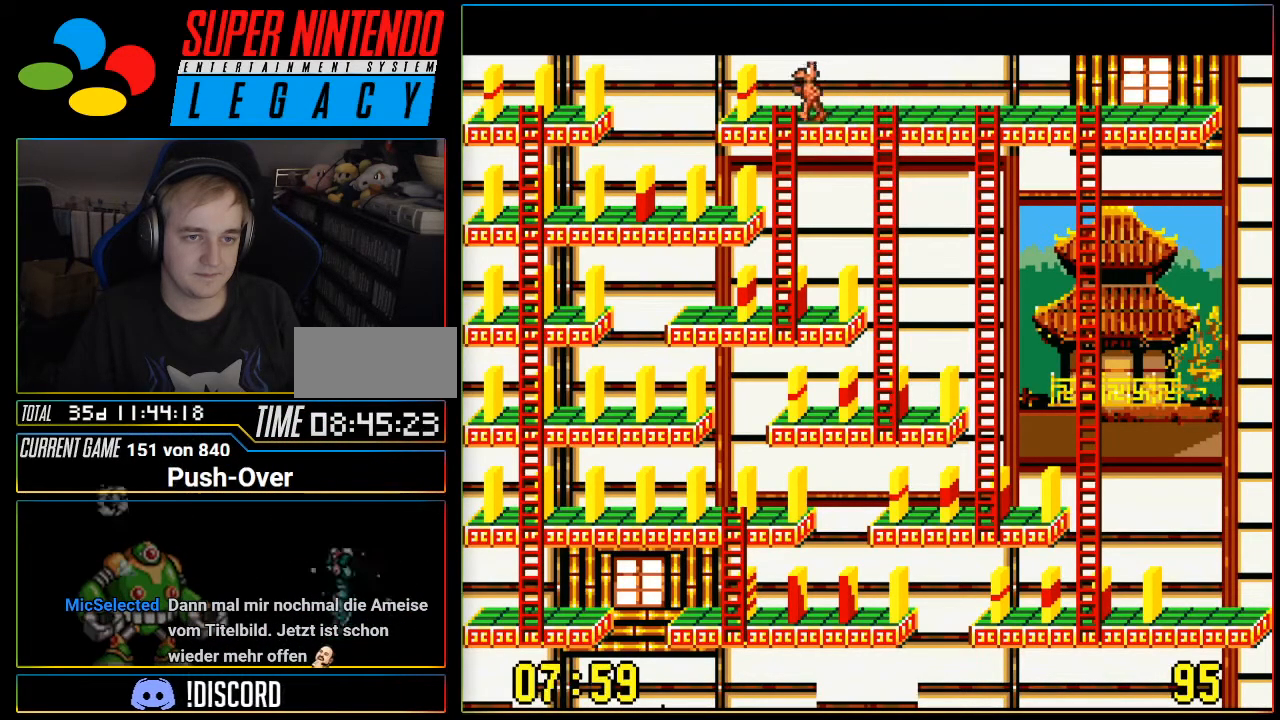
{"buttons": ["A"], "events": [[234, "DPAD_LEFT", "up"], [434, "A", "down"]]}
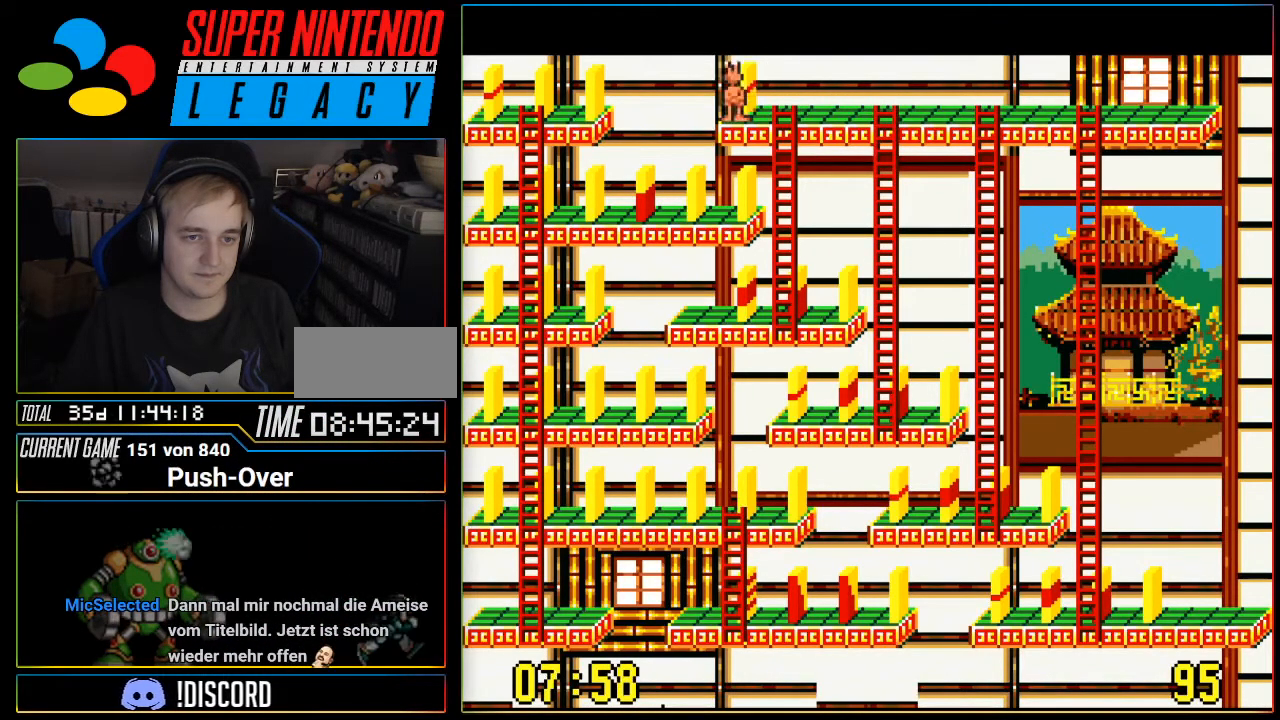
{"buttons": [], "events": [[233, "A", "up"]]}
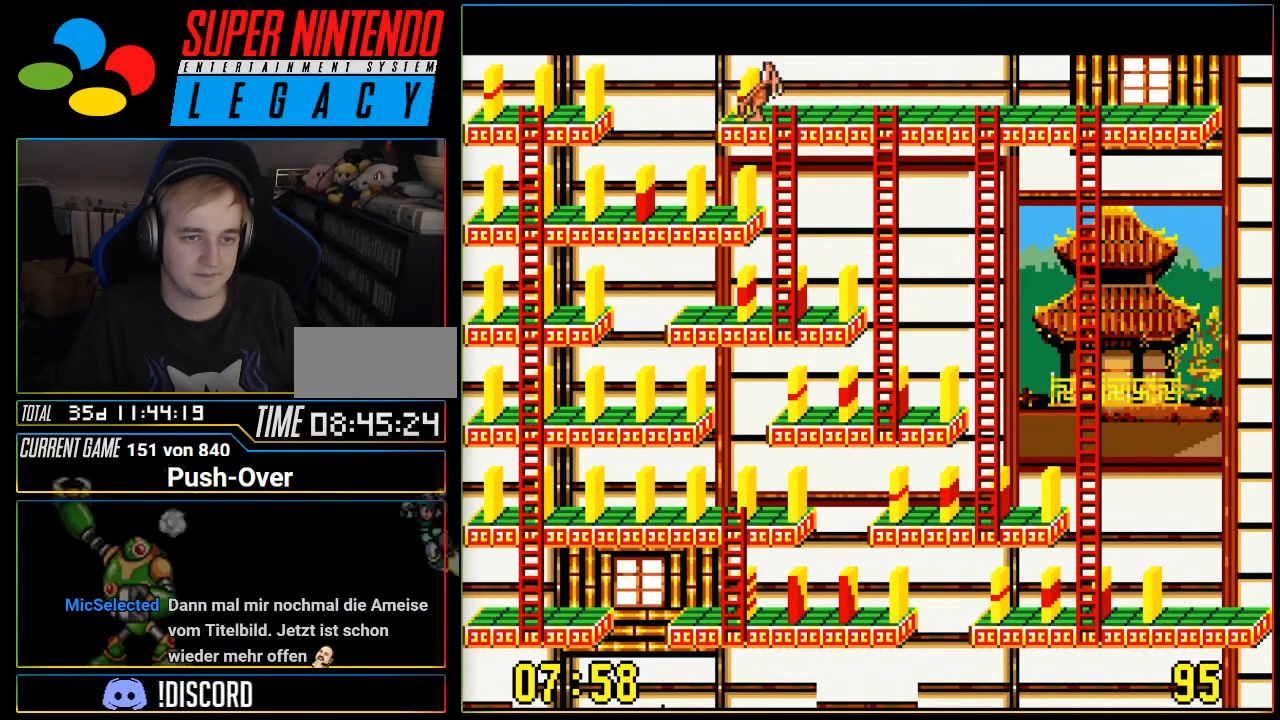
{"buttons": [], "events": [[284, "DPAD_RIGHT", "down"], [434, "DPAD_RIGHT", "up"]]}
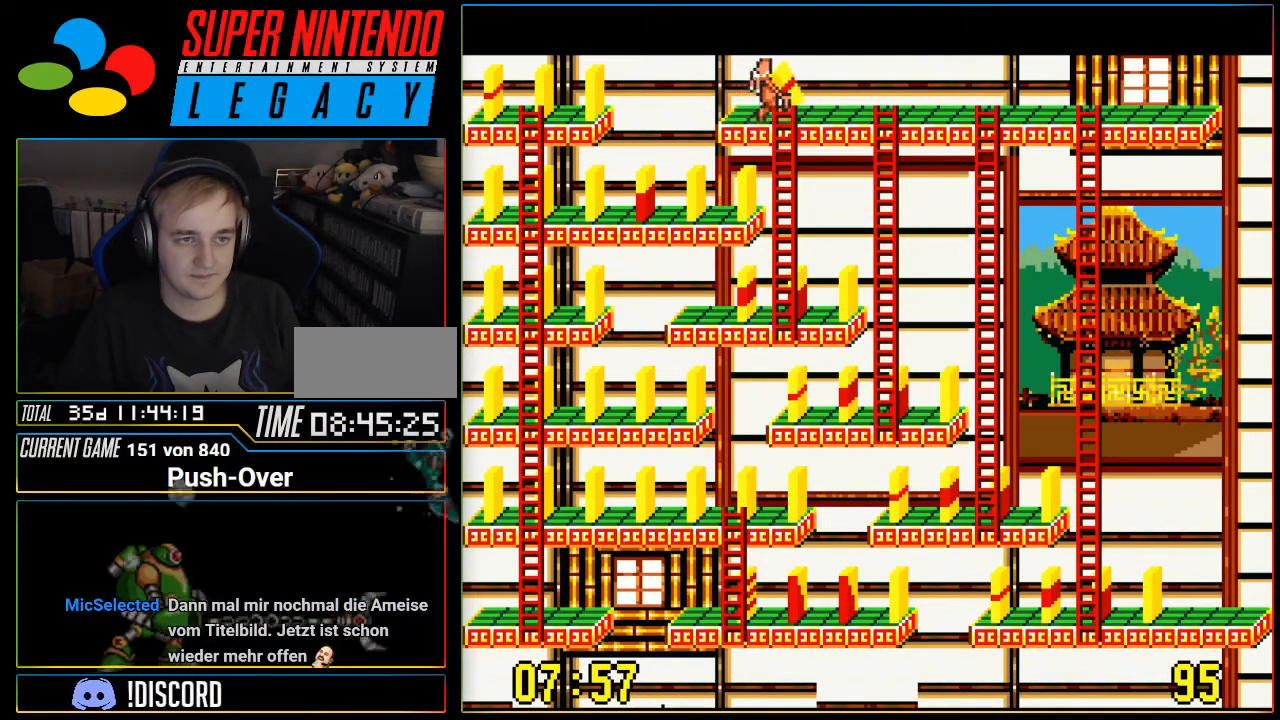
{"buttons": ["DPAD_DOWN"], "events": [[117, "DPAD_DOWN", "down"]]}
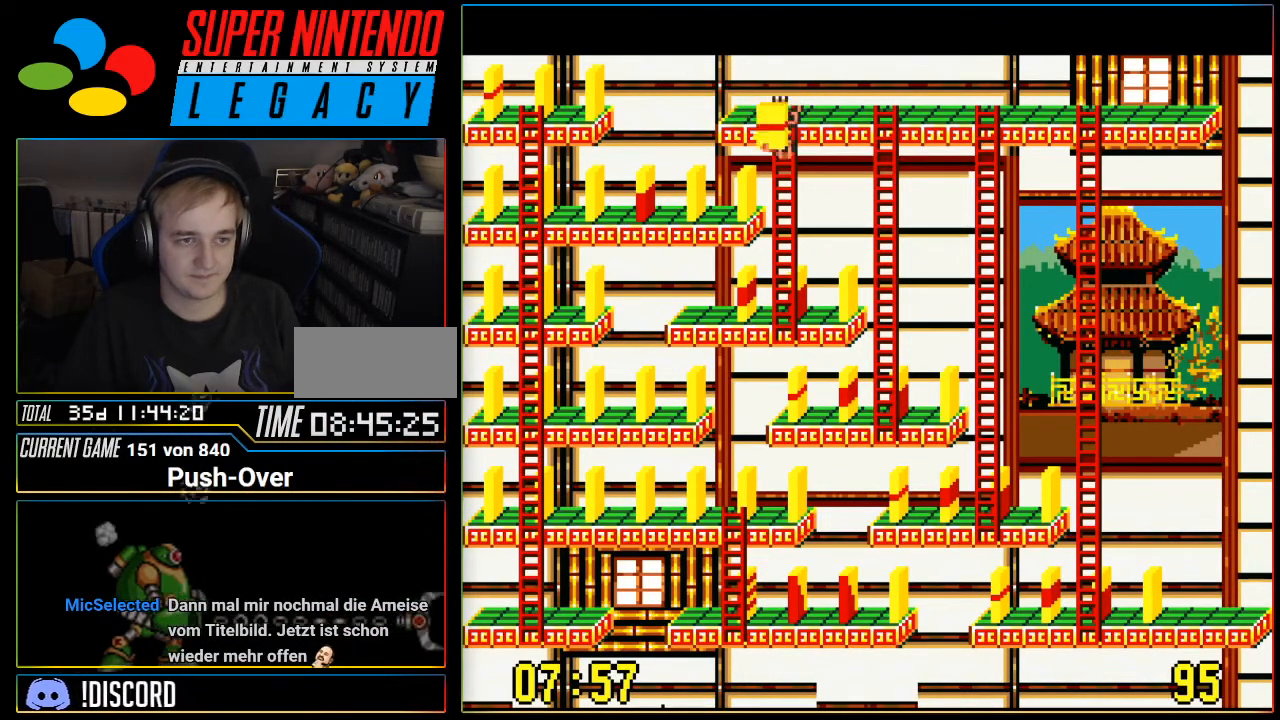
{"buttons": ["DPAD_DOWN"], "events": []}
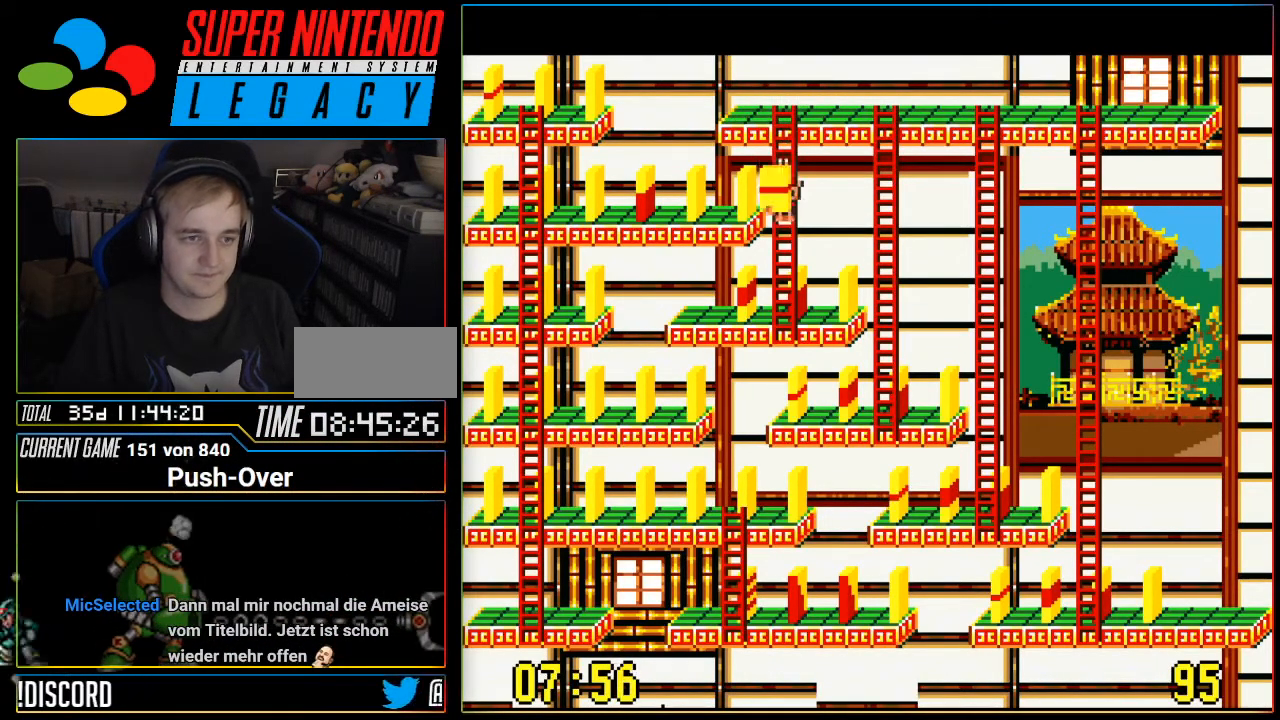
{"buttons": ["DPAD_DOWN"], "events": []}
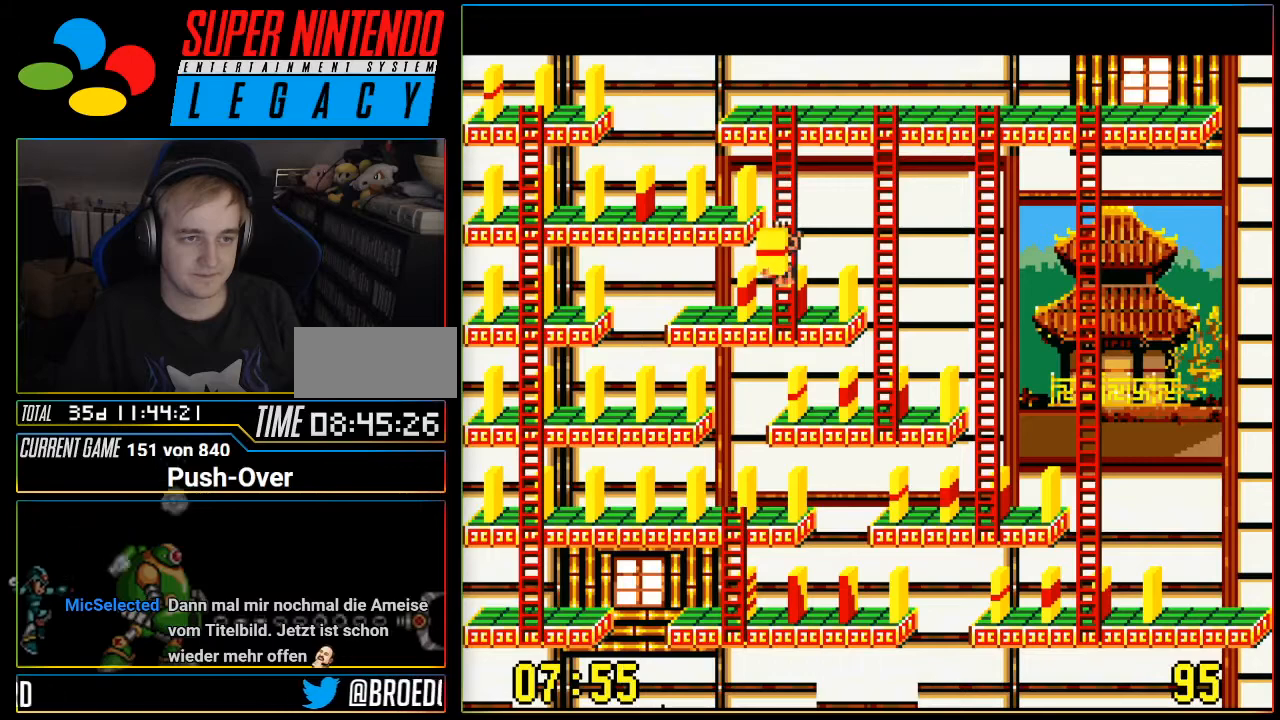
{"buttons": ["DPAD_LEFT"], "events": [[217, "DPAD_DOWN", "up"], [284, "DPAD_LEFT", "down"]]}
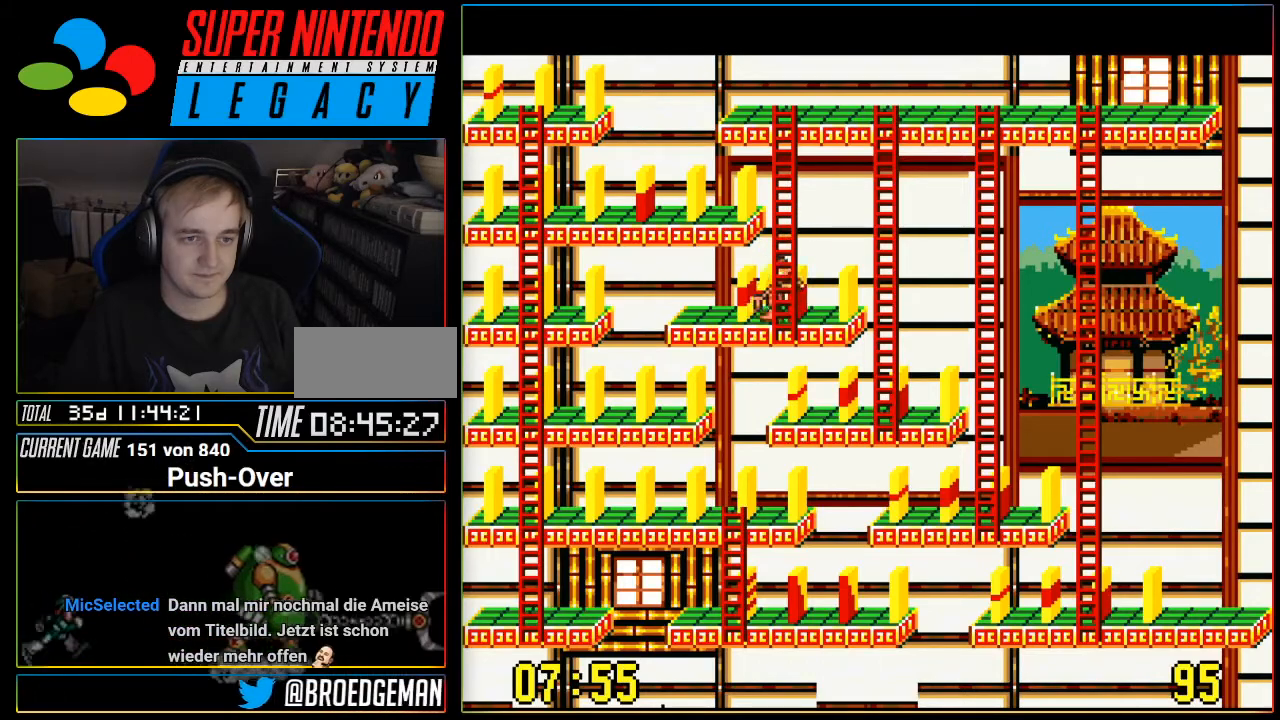
{"buttons": [], "events": [[50, "DPAD_LEFT", "up"]]}
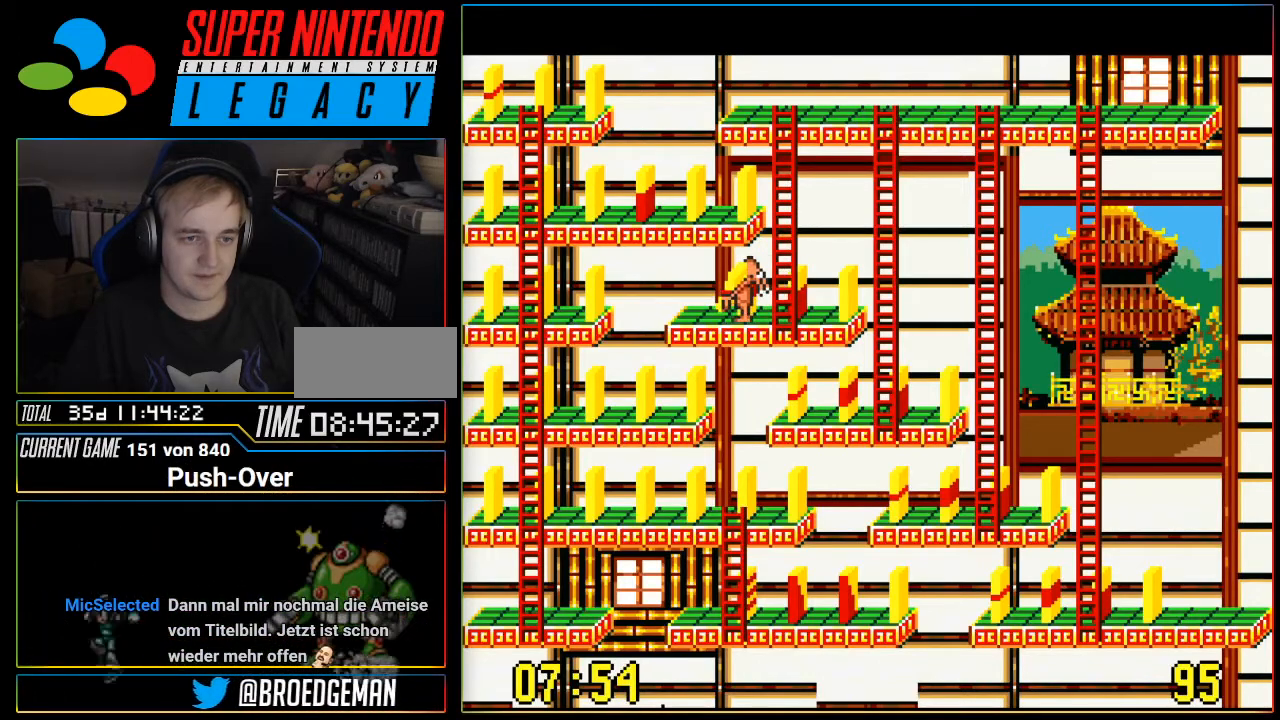
{"buttons": [], "events": [[33, "DPAD_LEFT", "down"], [100, "DPAD_LEFT", "up"]]}
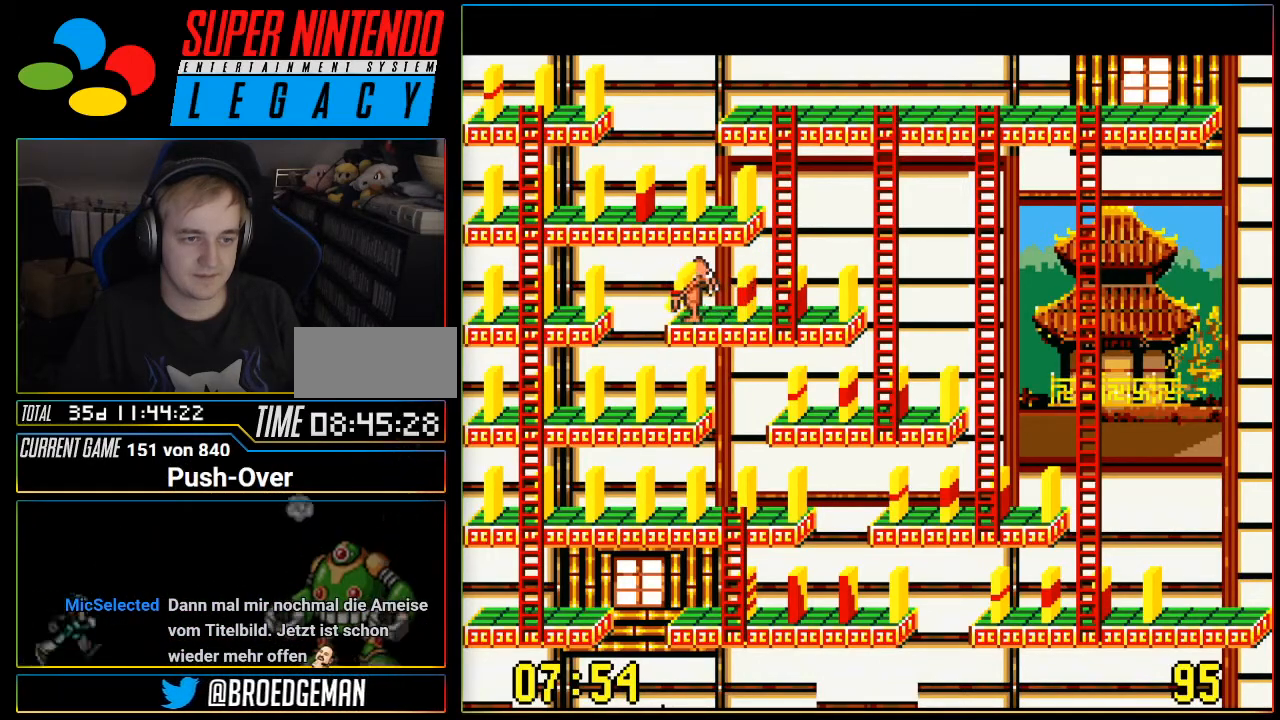
{"buttons": [], "events": [[150, "A", "down"], [484, "A", "up"]]}
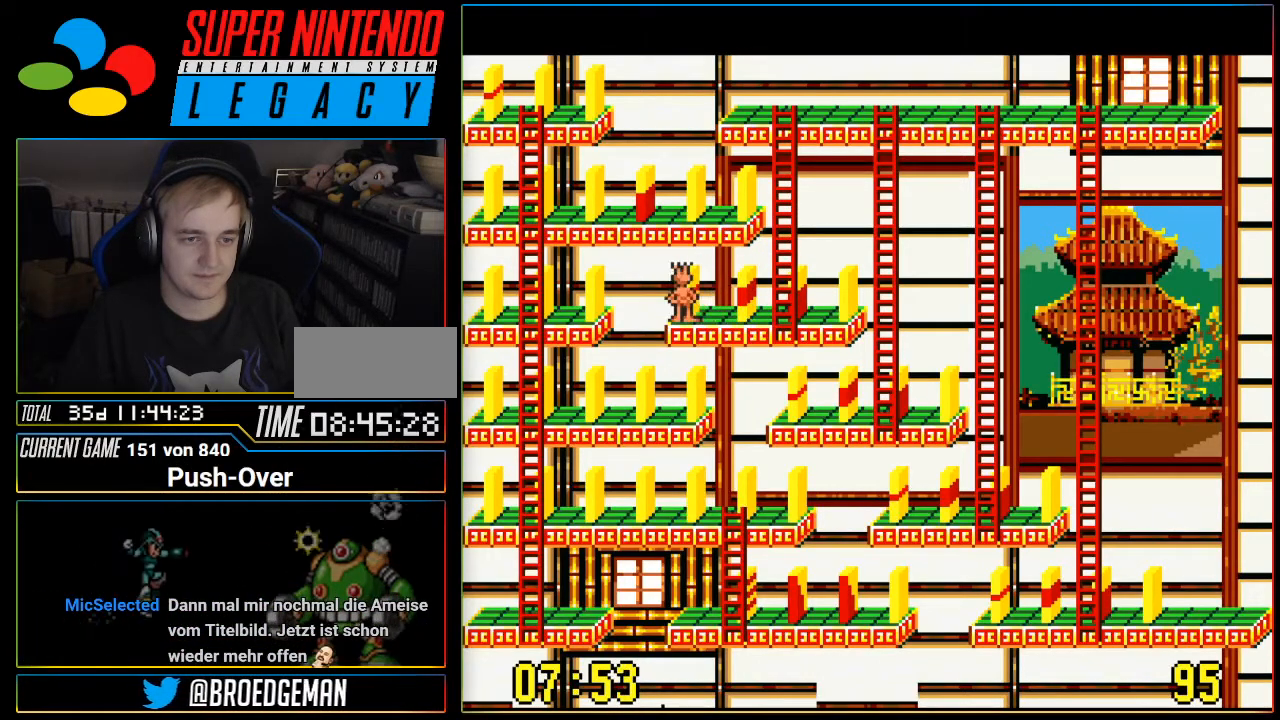
{"buttons": [], "events": []}
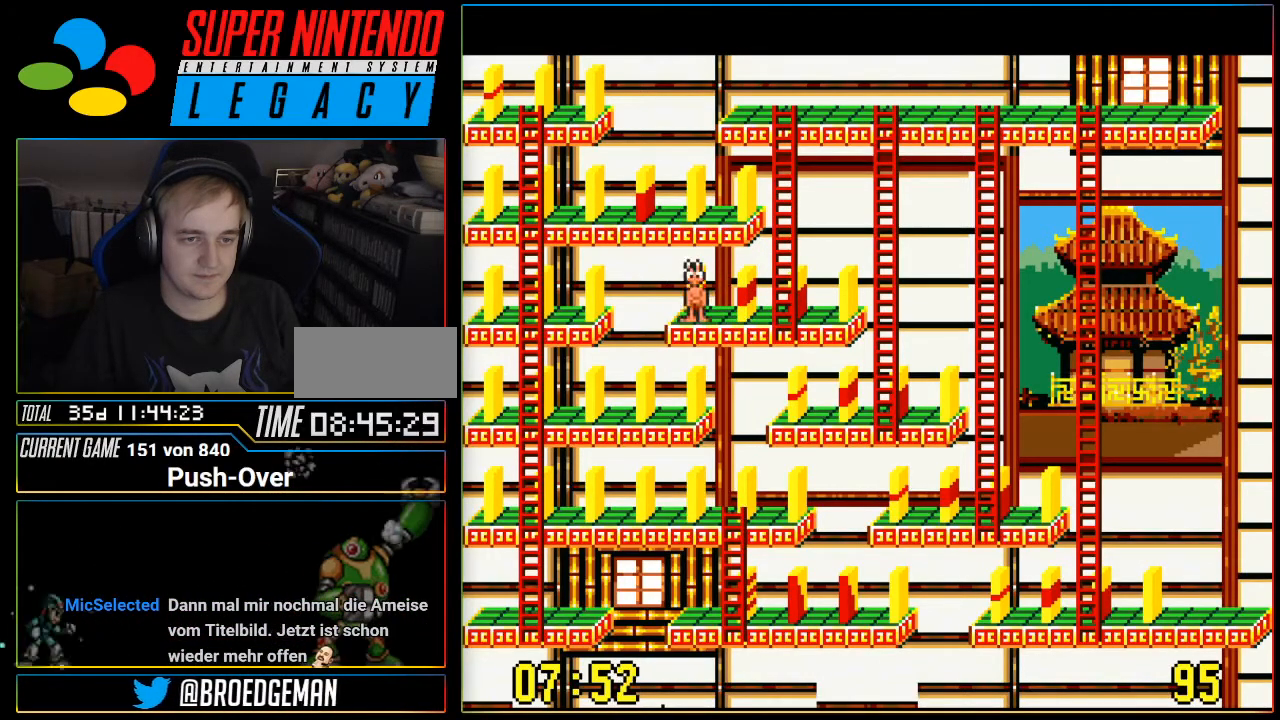
{"buttons": [], "events": [[33, "DPAD_RIGHT", "down"], [451, "DPAD_RIGHT", "up"]]}
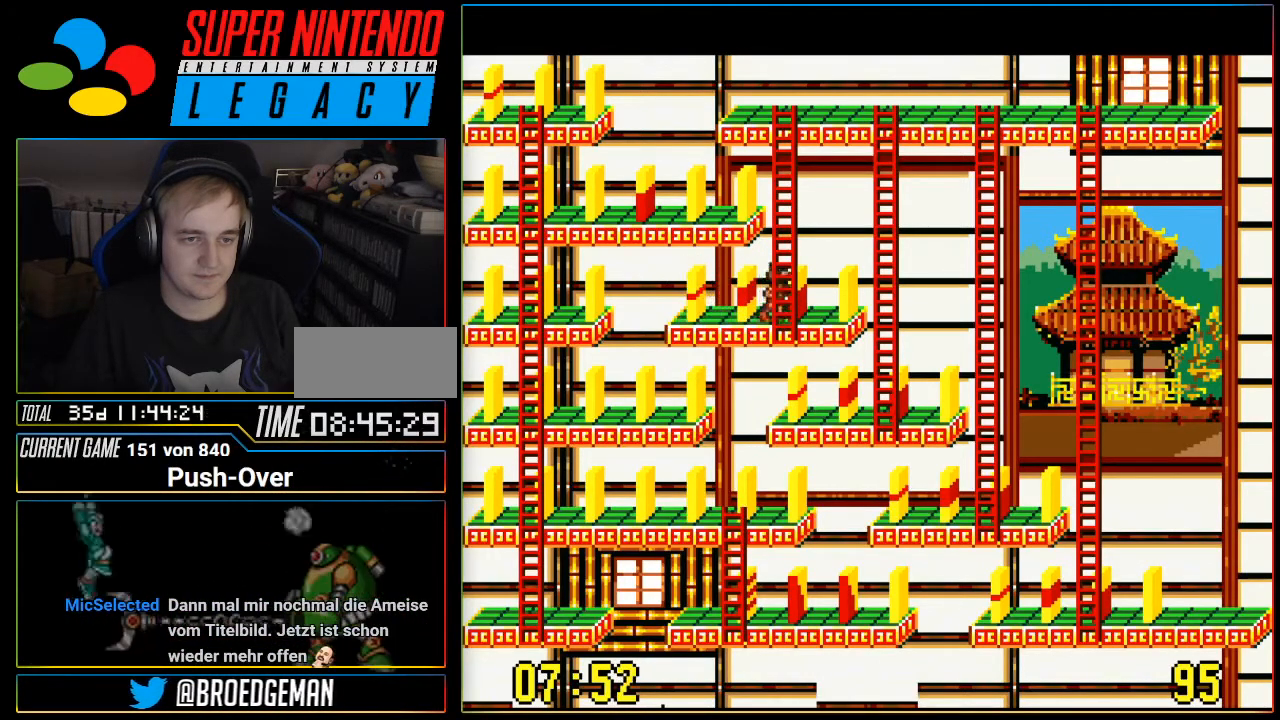
{"buttons": [], "events": []}
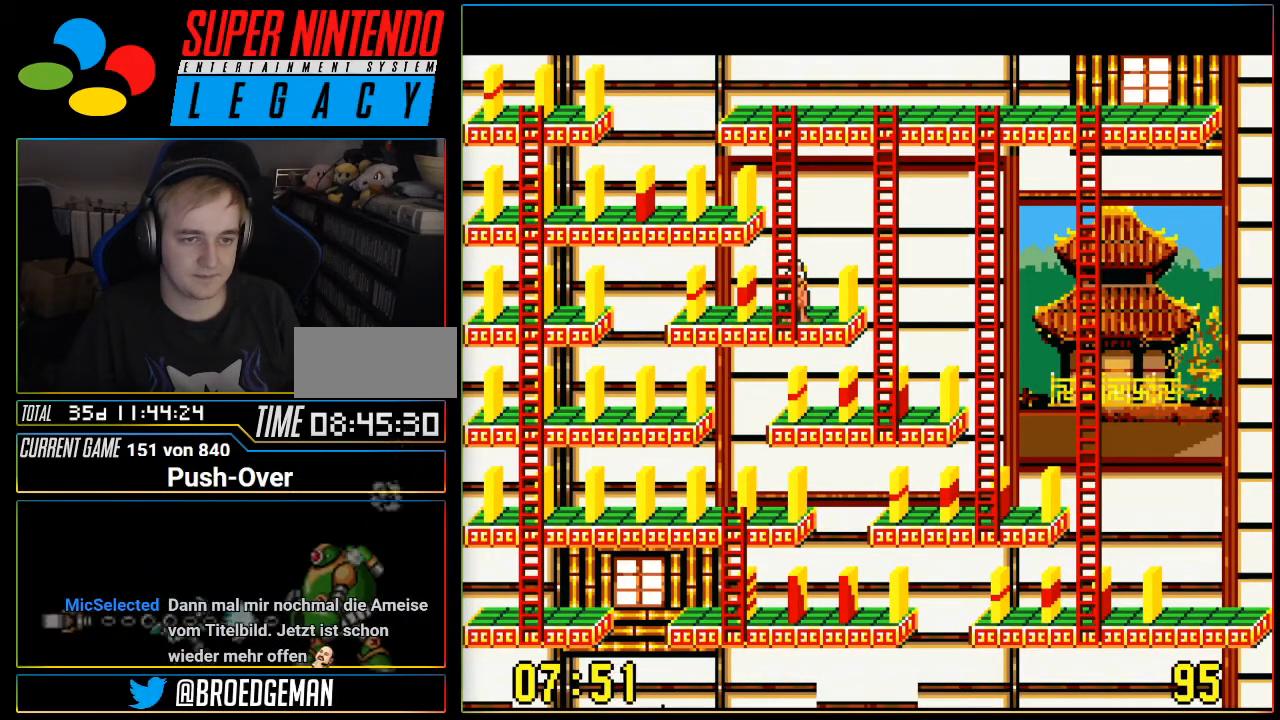
{"buttons": [], "events": []}